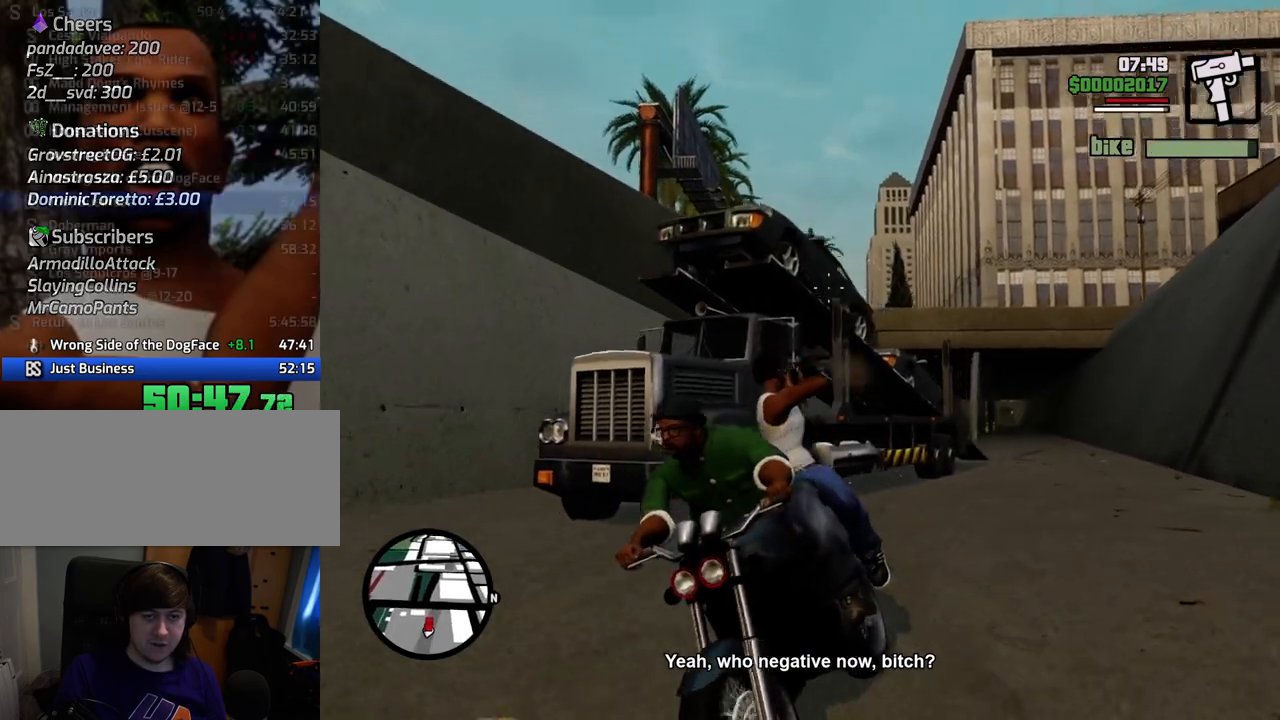
Gameplay with keyboard and mouse; each line is a JSON object with the keys and mouse buttons held at the frame after it. "events" lists presses ("down") and releases ("up") of "1", "2", "3", "4", "5", "6", "a", "alt", "c", "ctrl", "d", "down", "e", "escape", "f", "f1", "f2", "f3", "g", "h", "left", "num2", "q", "r", "right", "s", "shift", "space", "t", "tab", "up", "v", "w", "x", "z", "mouse_left", "mouse_middle", "mouse_right", "mouse_wheel_up" and "mouse_wheel_down" between this image and that frame as [ms after this image, input, new state], when the widget could be followed in between. "mouse_left", "mouse_middle", "mouse_right", "mouse_wheel_up", "mouse_wheel_down" = the "left", "middle", "right", "wheel_up", "wheel_down" buttons of the "mouse" list. No other keys are recorded. Mouse movement is not recorded.
{"keys": [], "mouse": ["left"], "events": []}
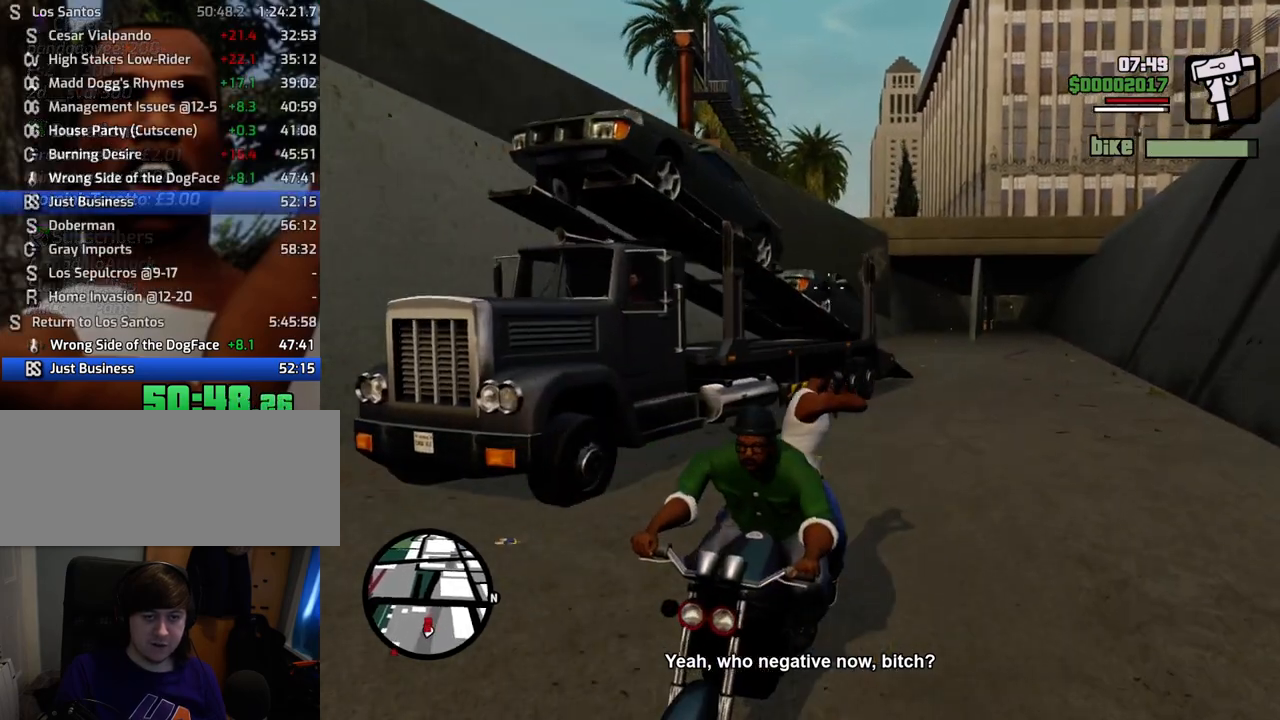
{"keys": [], "mouse": ["left"], "events": []}
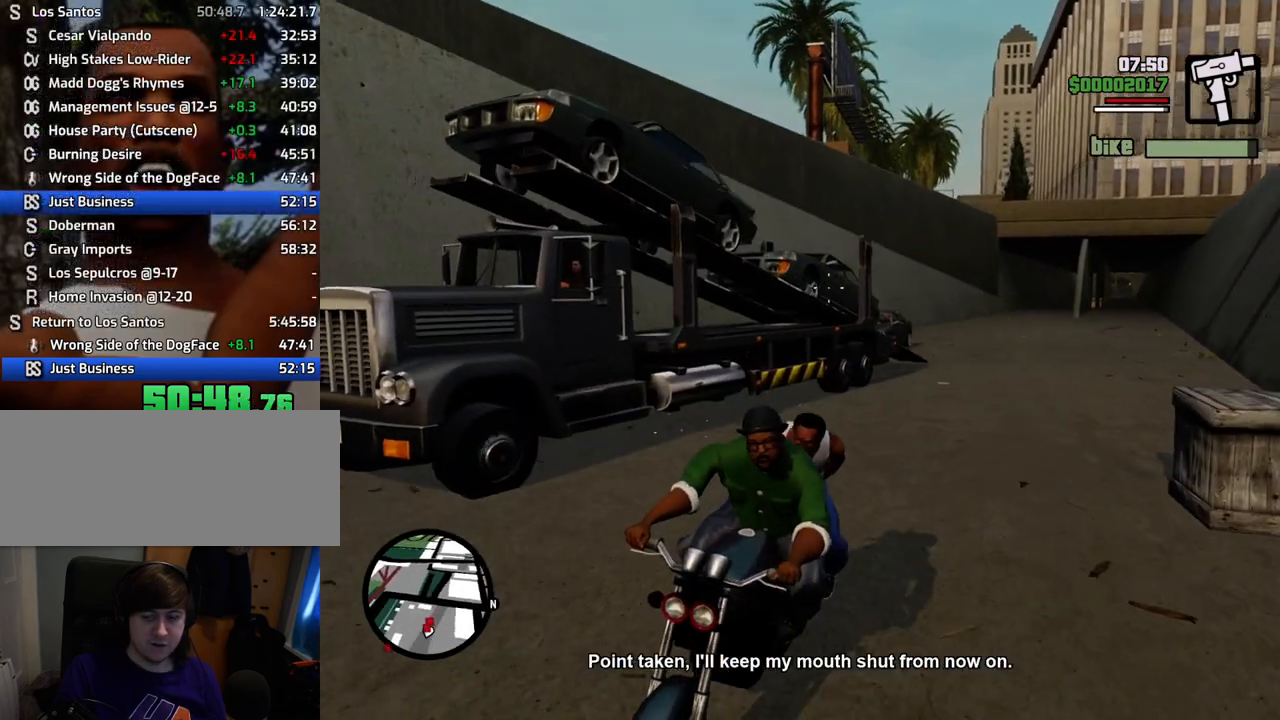
{"keys": [], "mouse": ["left"], "events": []}
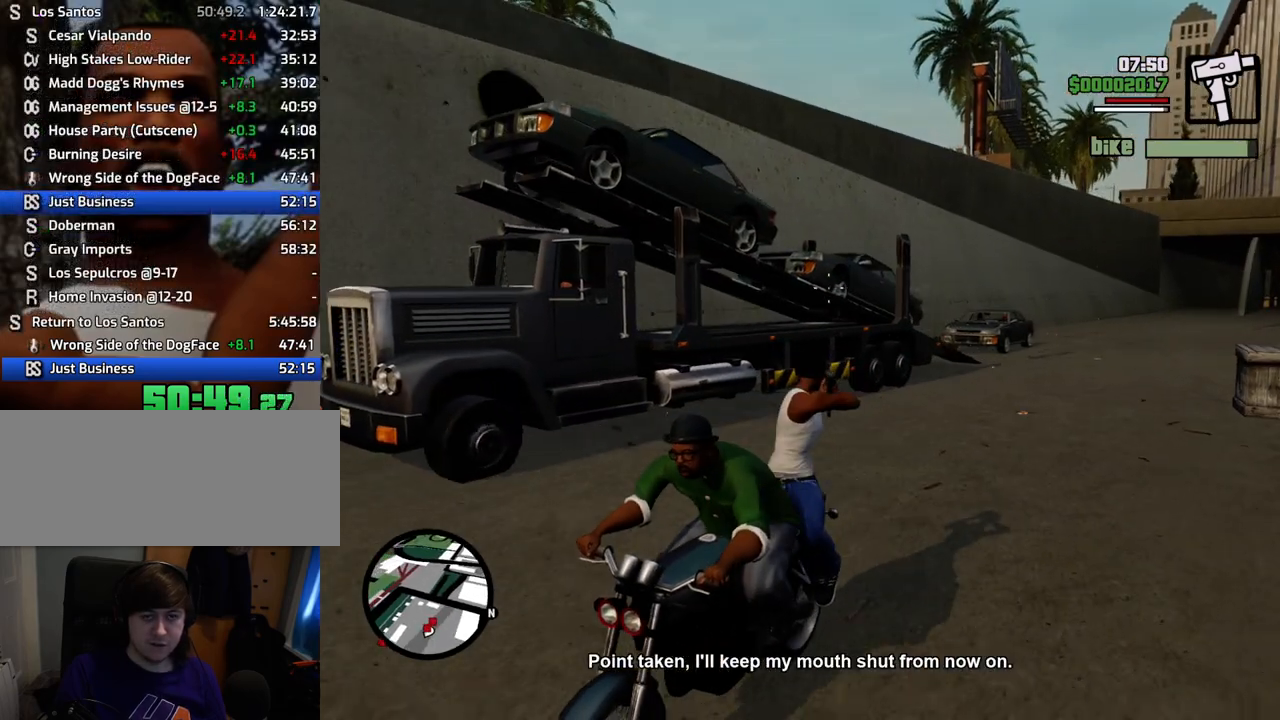
{"keys": [], "mouse": ["left"], "events": []}
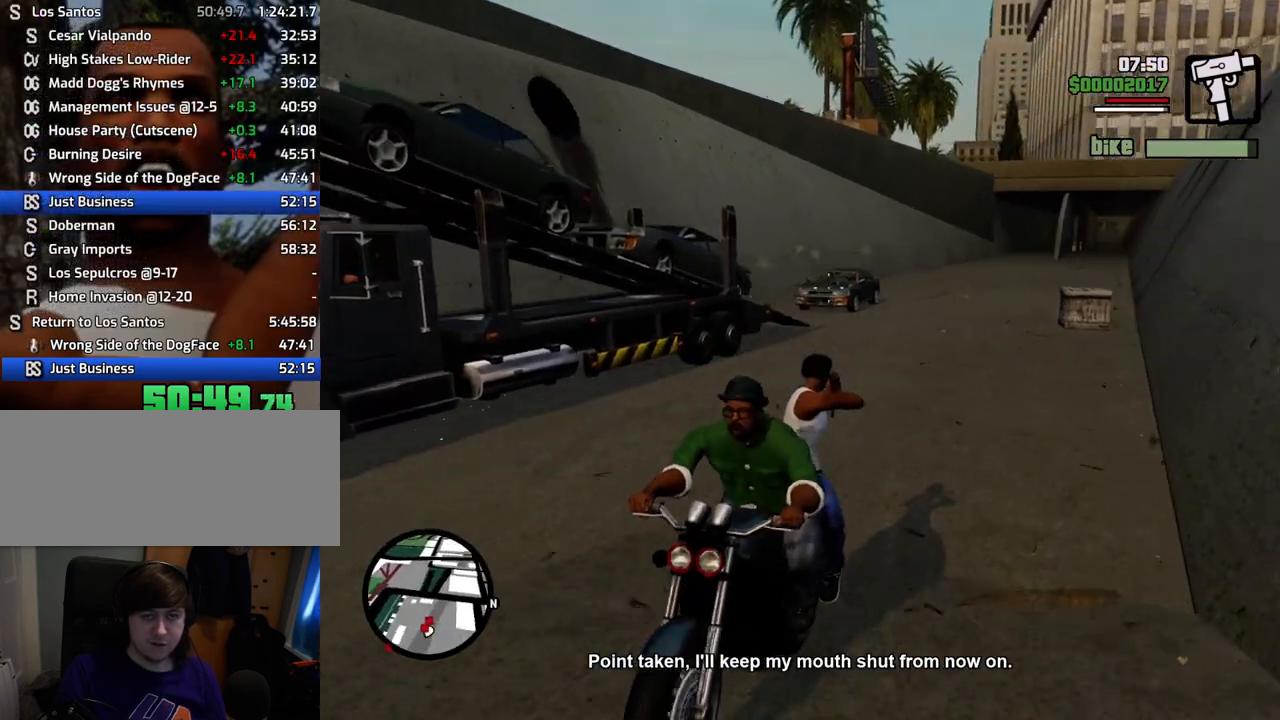
{"keys": [], "mouse": ["left"], "events": []}
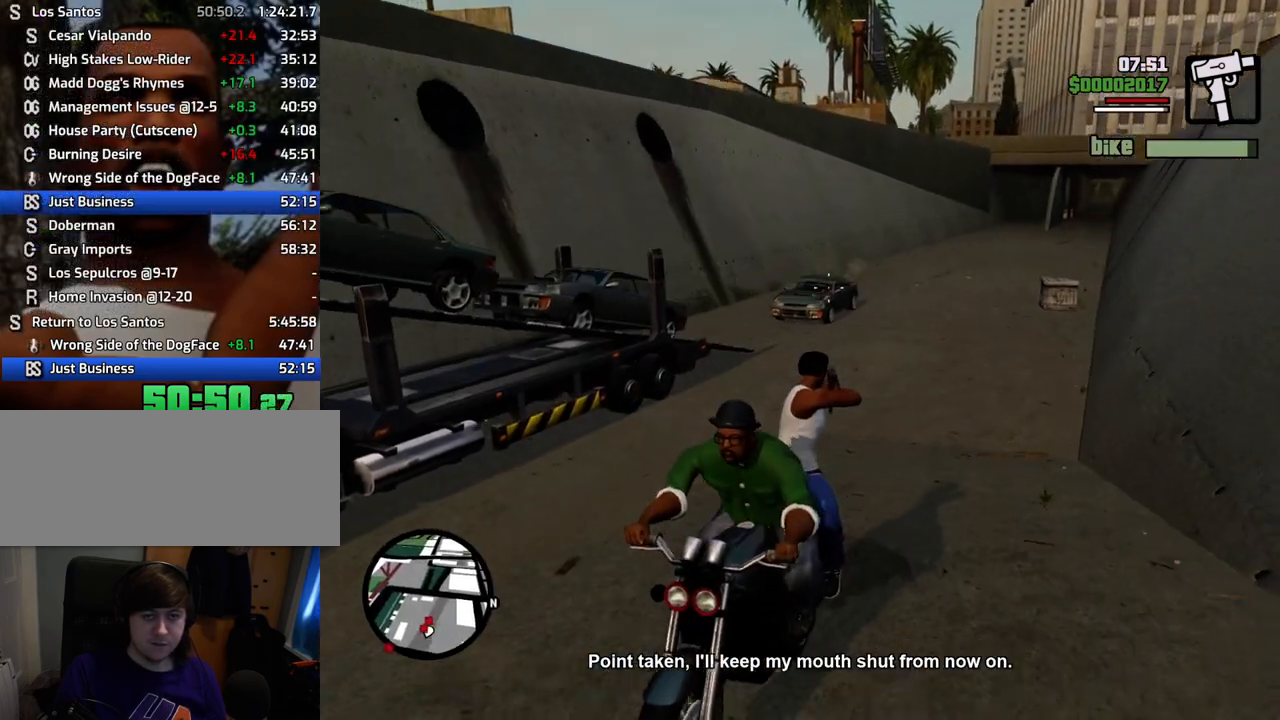
{"keys": [], "mouse": ["left"], "events": []}
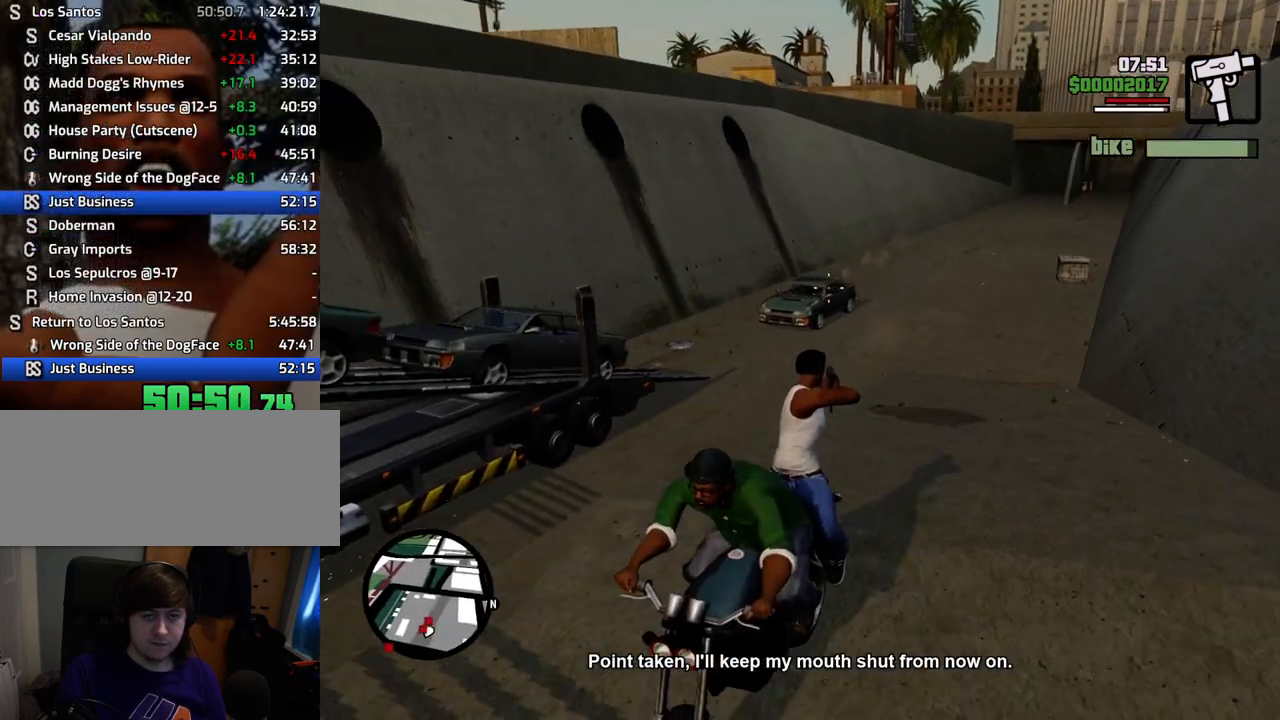
{"keys": [], "mouse": ["left"], "events": []}
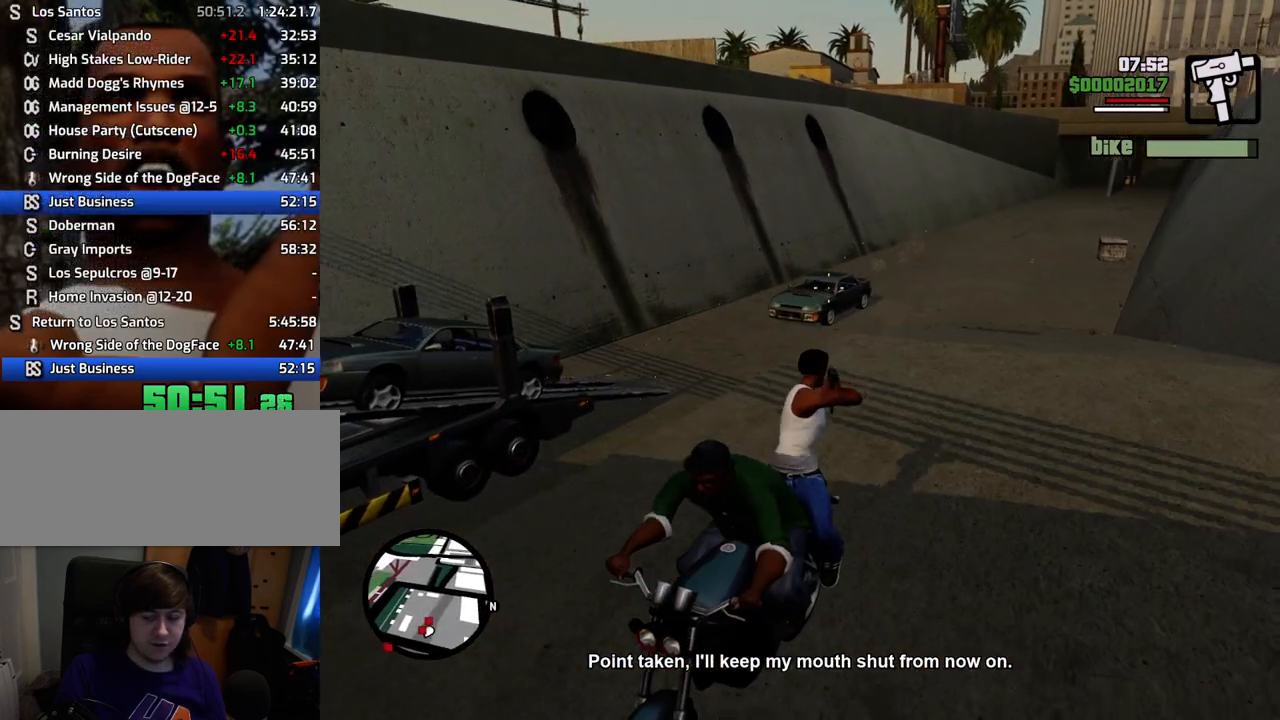
{"keys": [], "mouse": ["left"], "events": []}
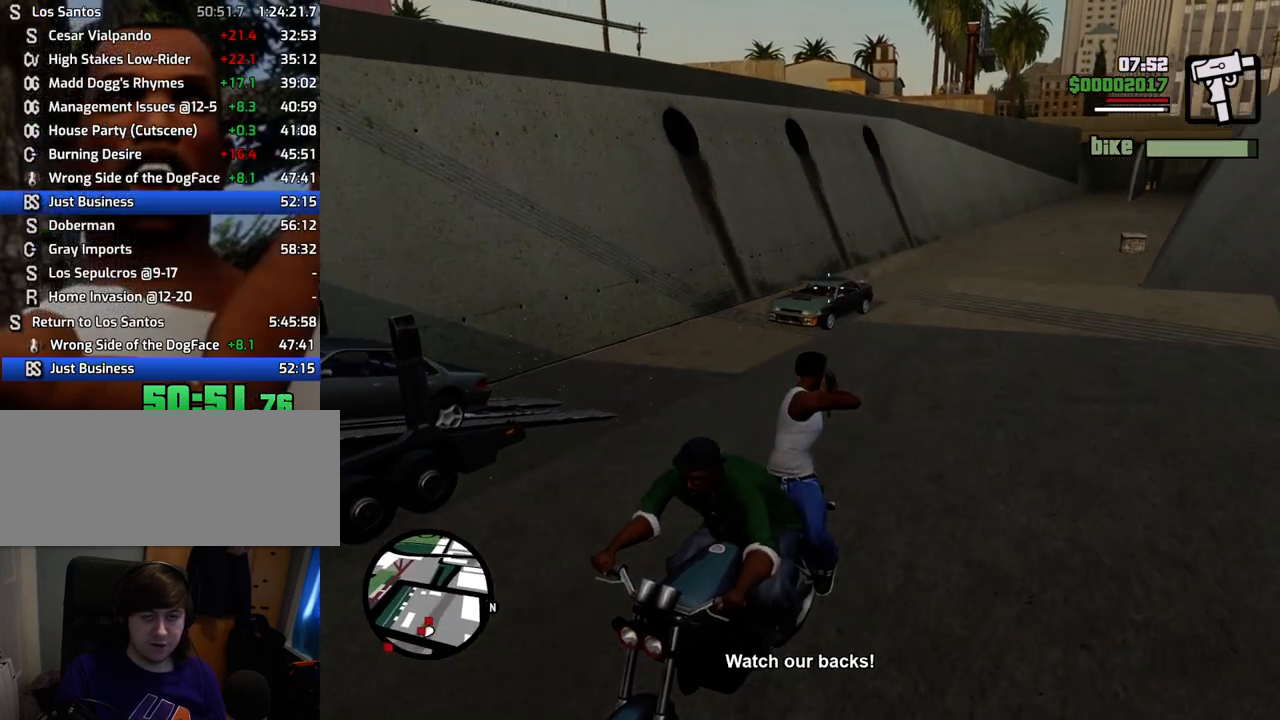
{"keys": [], "mouse": ["left"], "events": []}
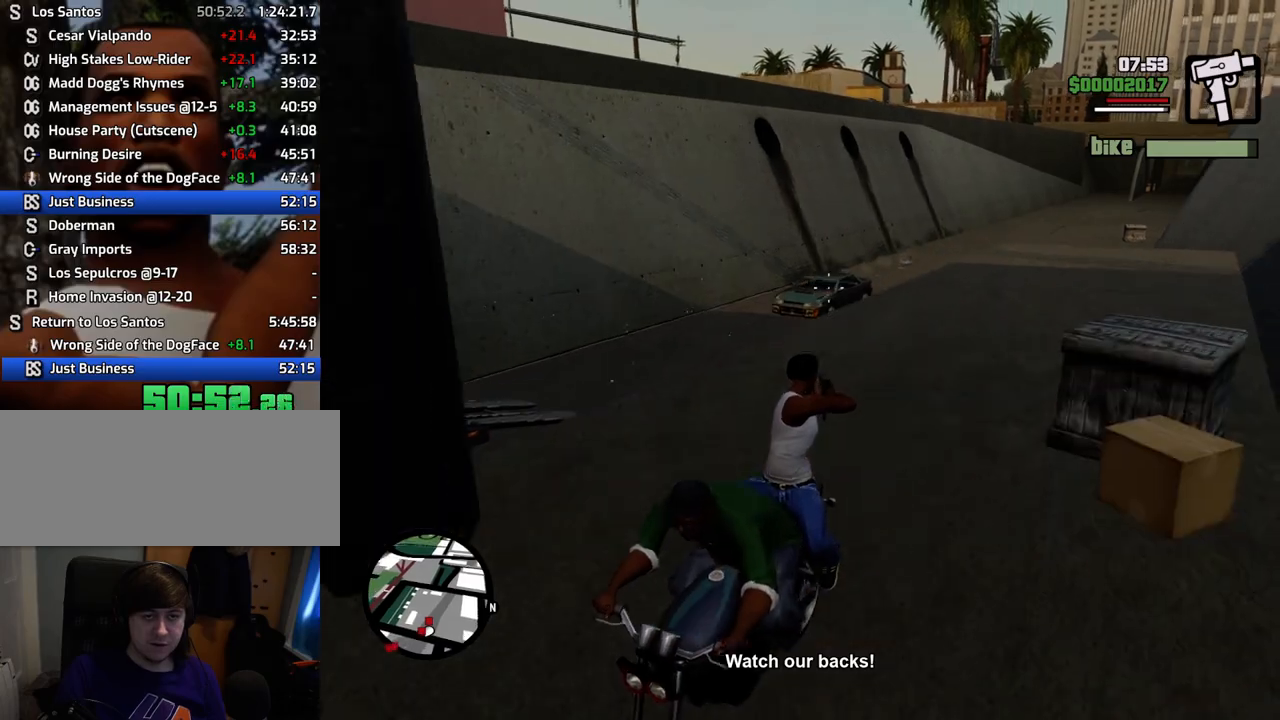
{"keys": [], "mouse": [], "events": [[251, "mouse_left", "up"]]}
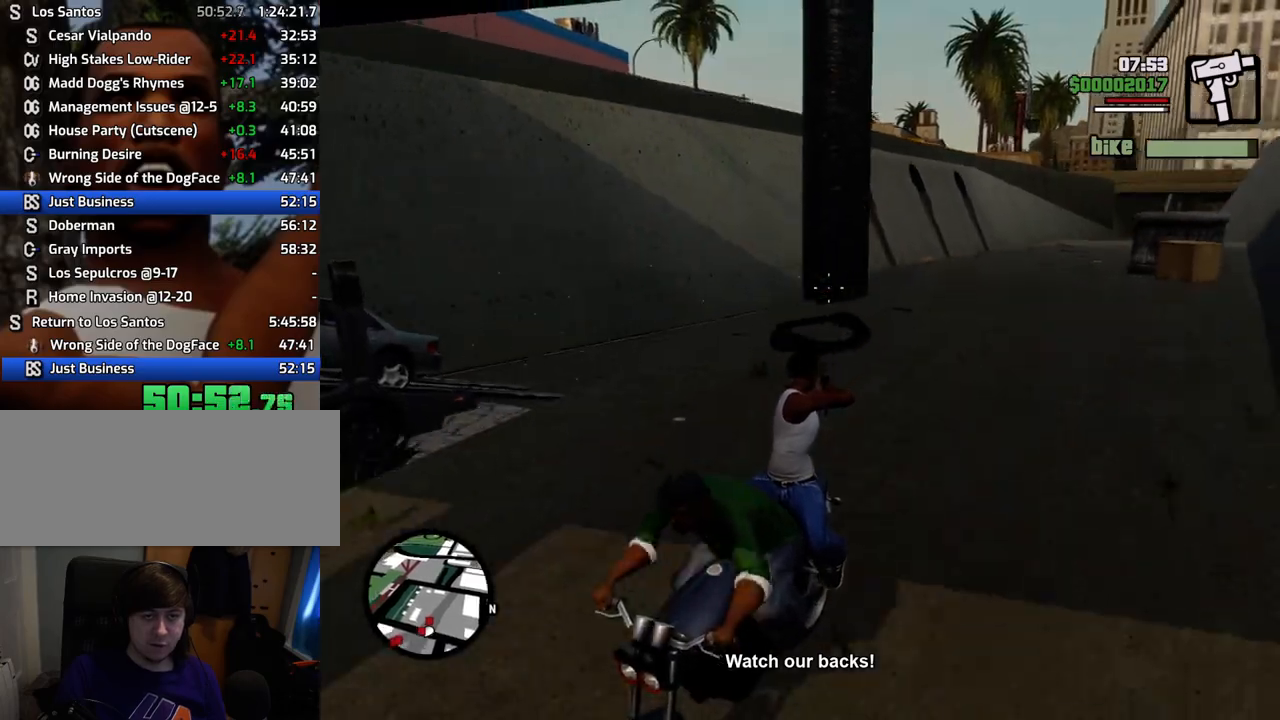
{"keys": [], "mouse": [], "events": []}
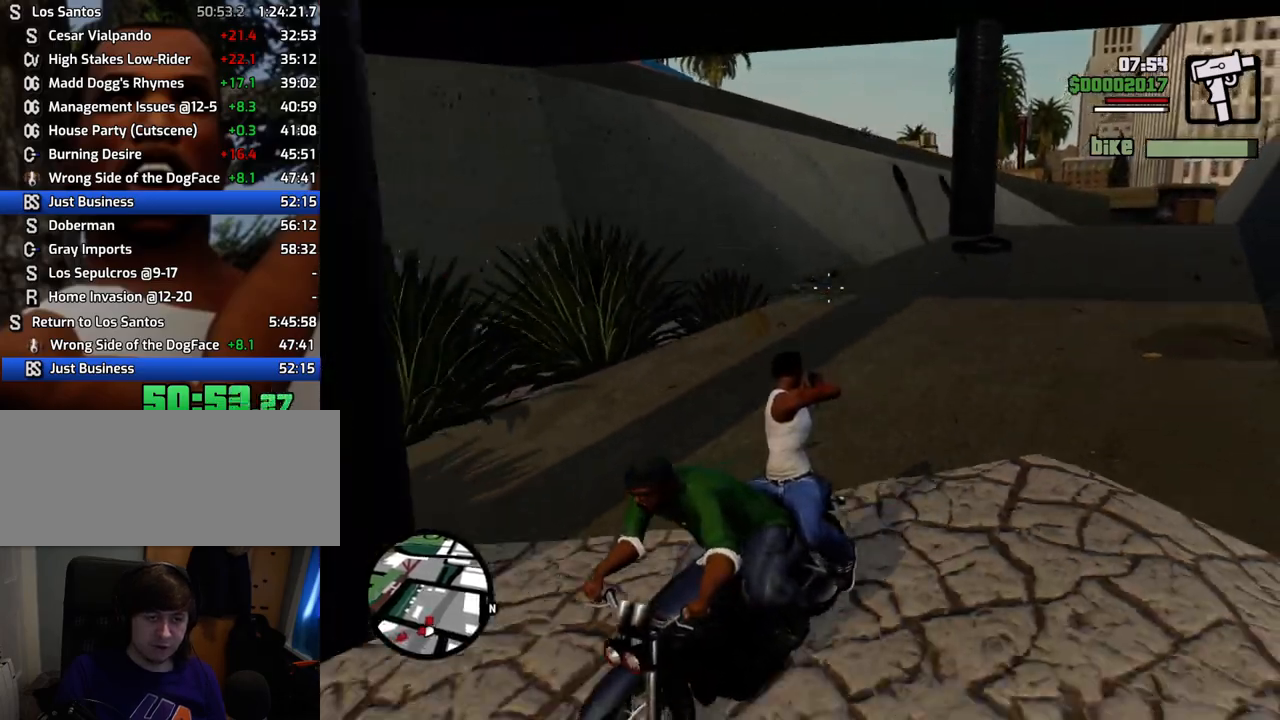
{"keys": [], "mouse": ["left"], "events": [[317, "mouse_left", "down"]]}
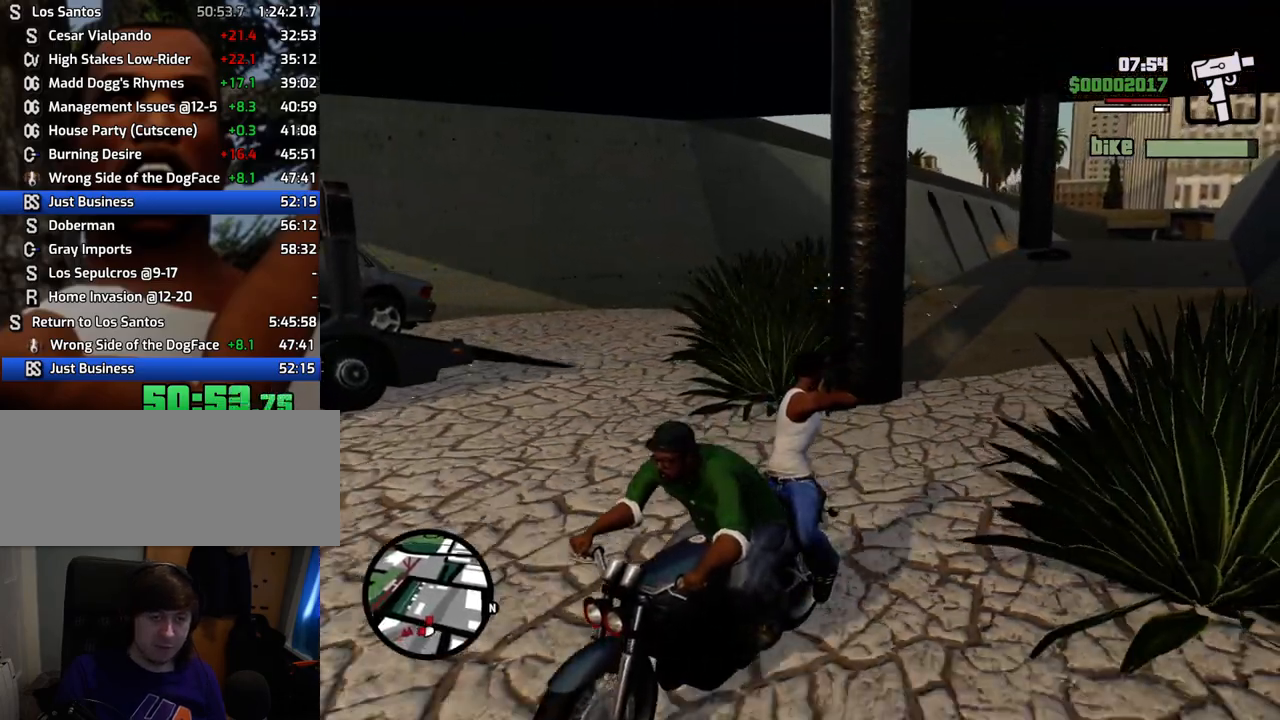
{"keys": [], "mouse": ["left"], "events": []}
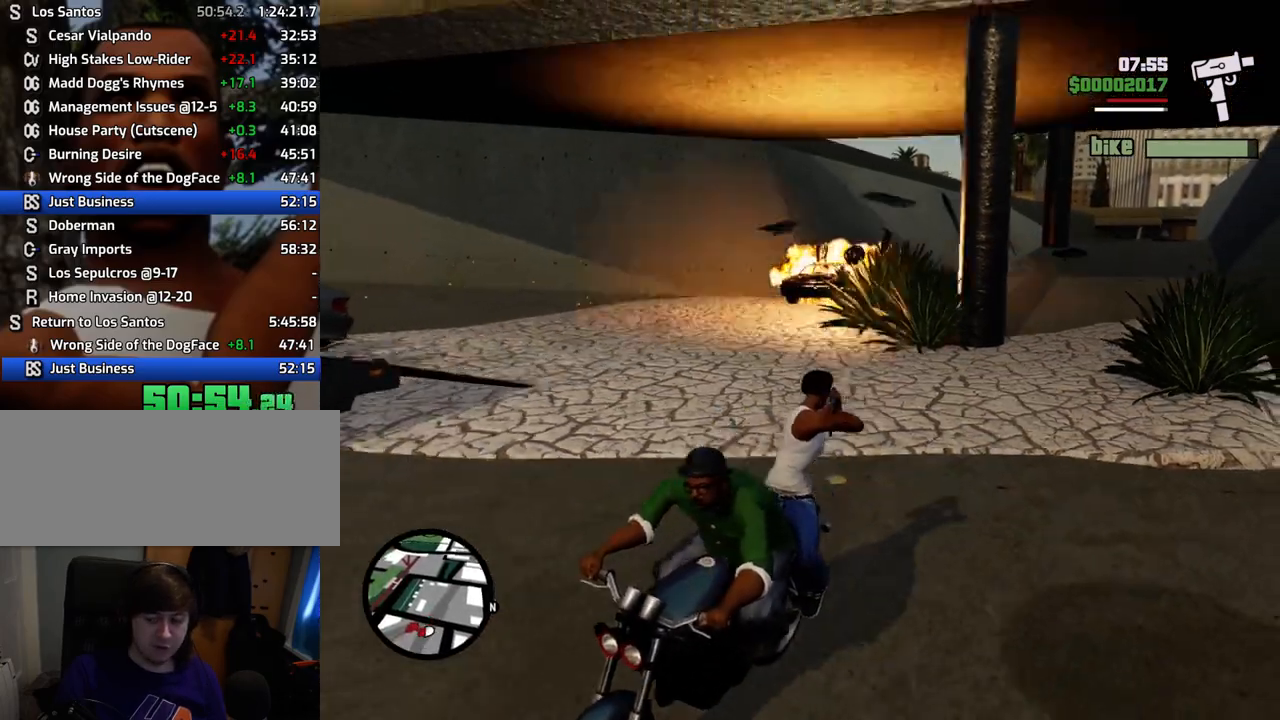
{"keys": [], "mouse": ["left"], "events": []}
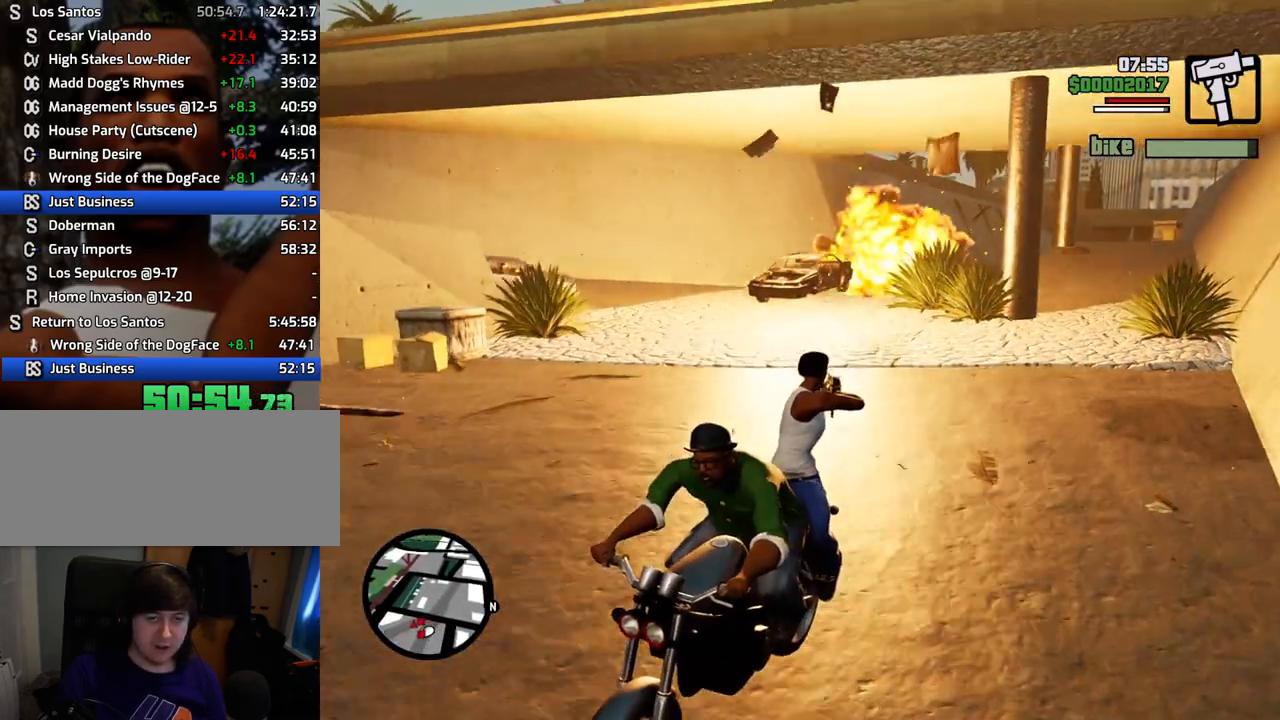
{"keys": [], "mouse": ["left"], "events": []}
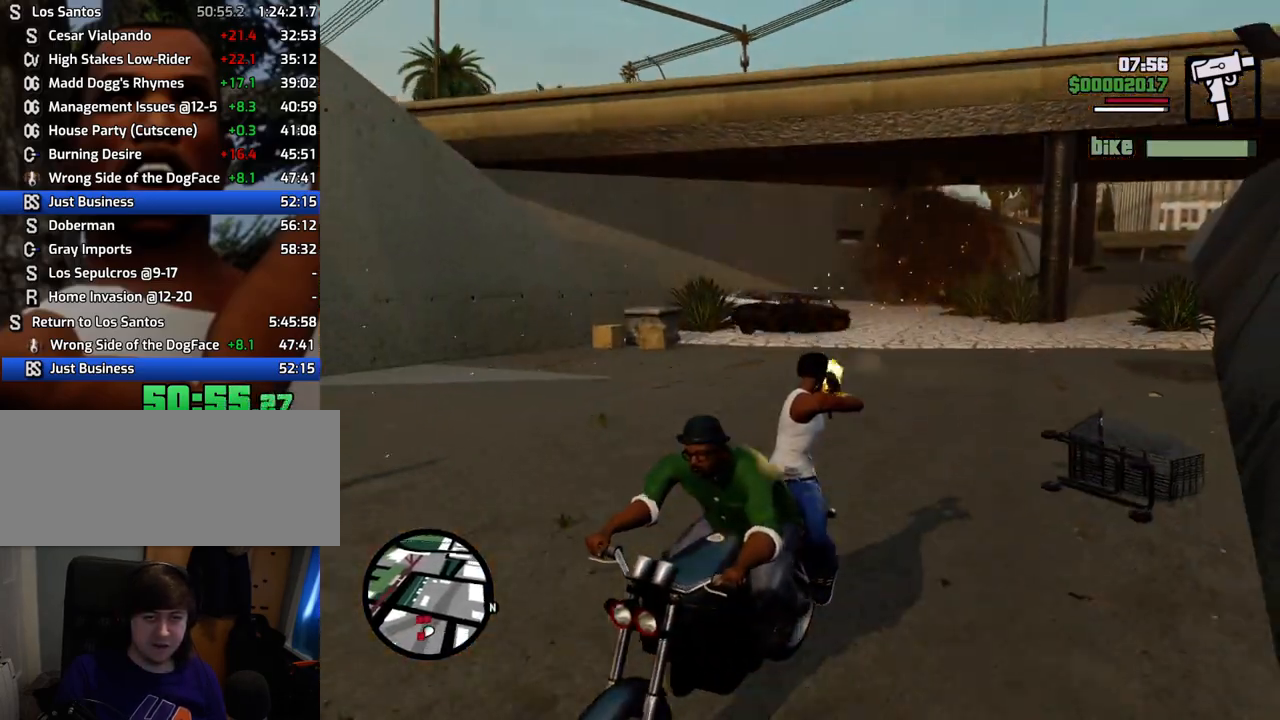
{"keys": [], "mouse": ["left"], "events": []}
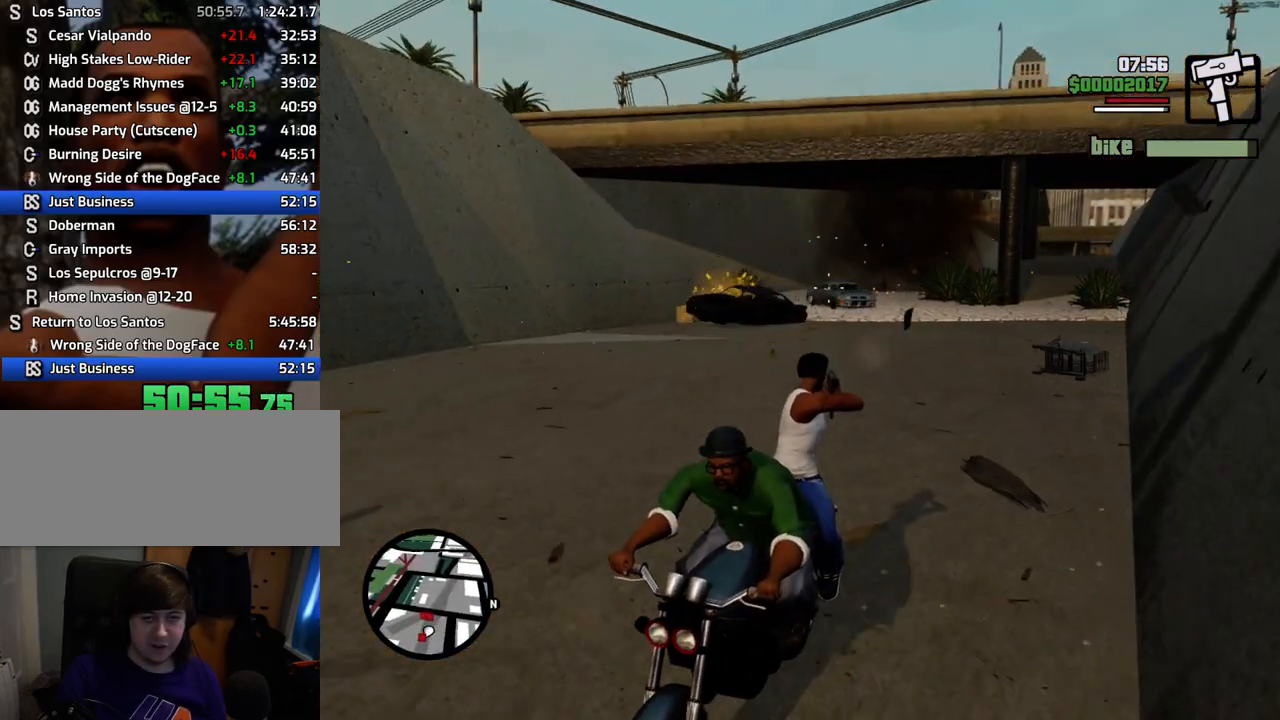
{"keys": [], "mouse": ["left"], "events": []}
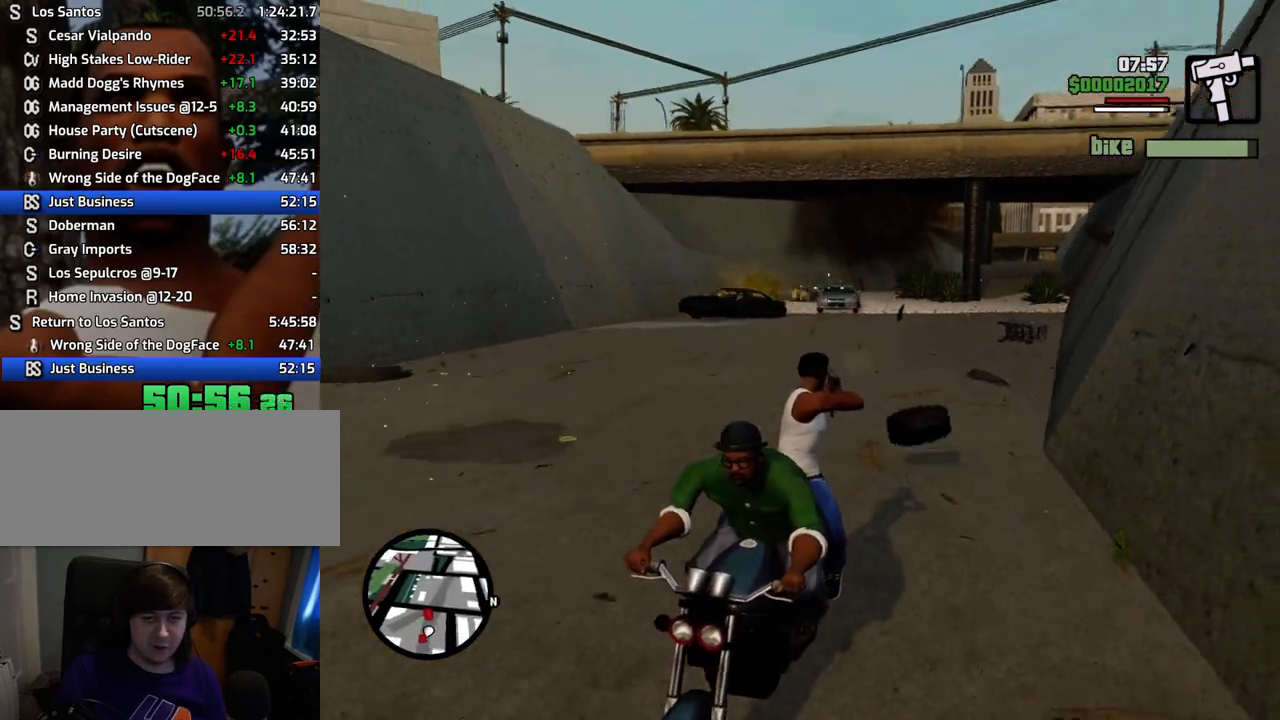
{"keys": [], "mouse": ["left"], "events": []}
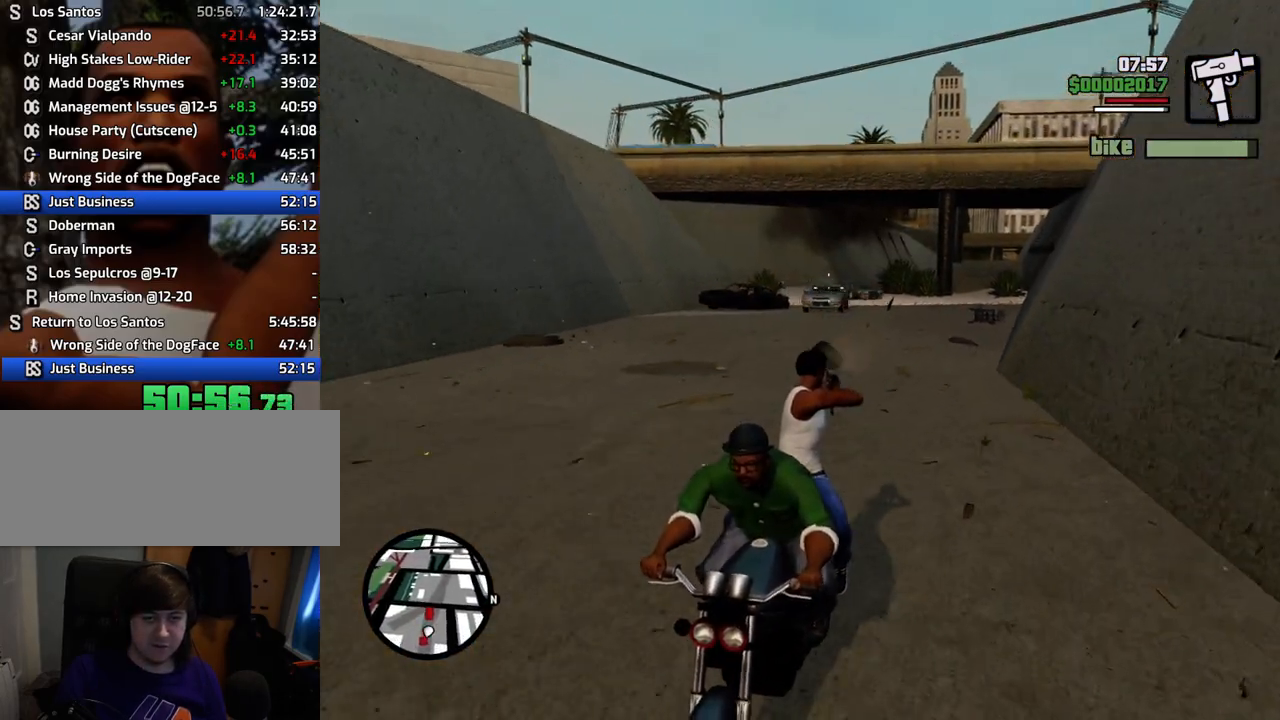
{"keys": [], "mouse": ["left"], "events": []}
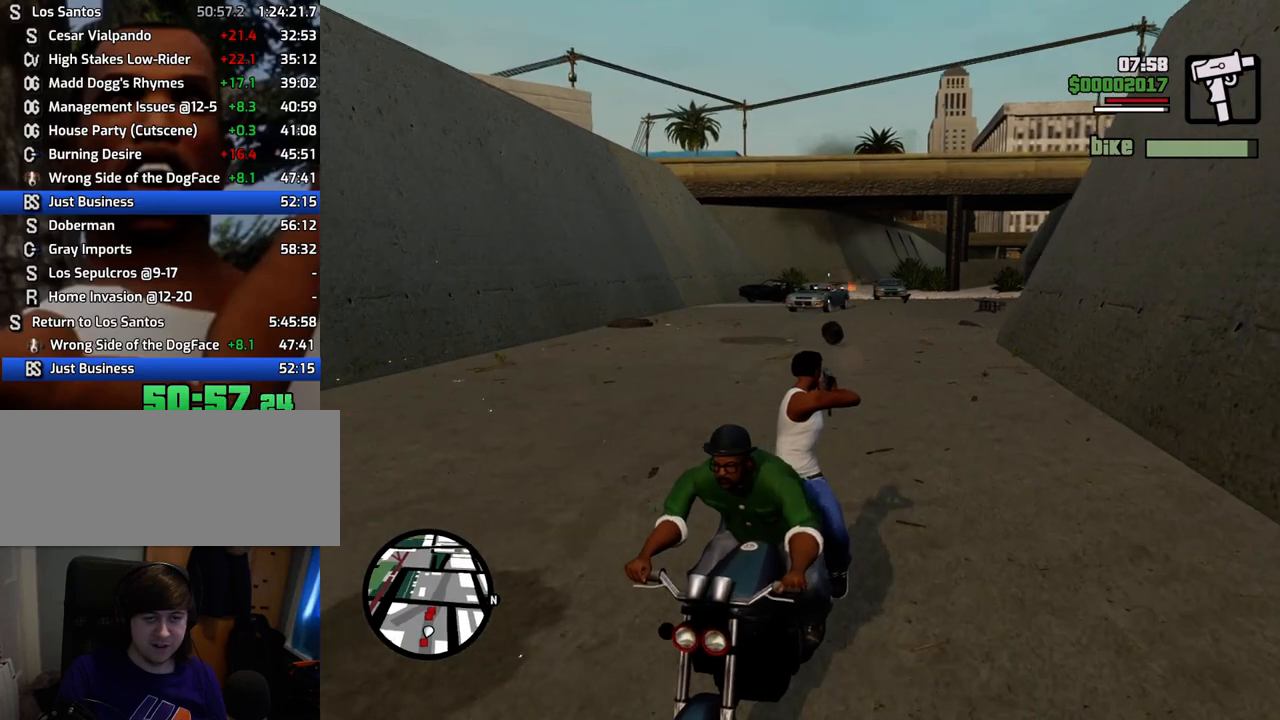
{"keys": [], "mouse": ["left"], "events": []}
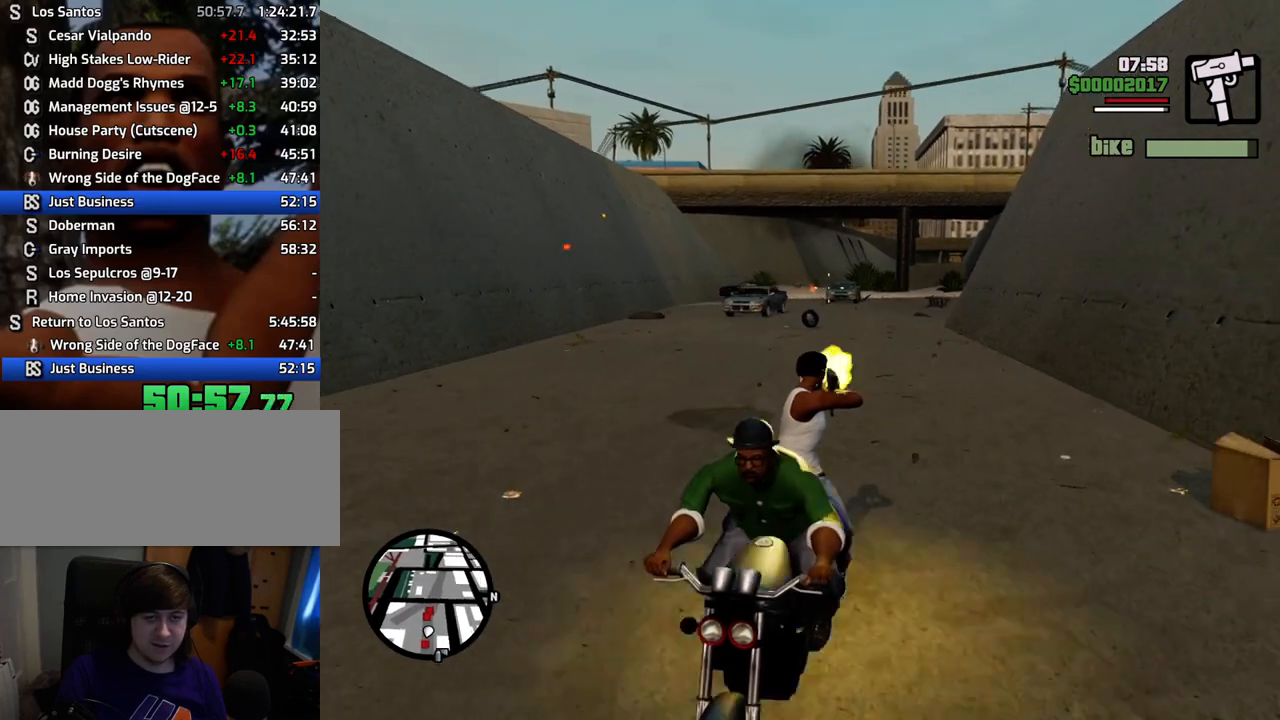
{"keys": [], "mouse": ["left"], "events": []}
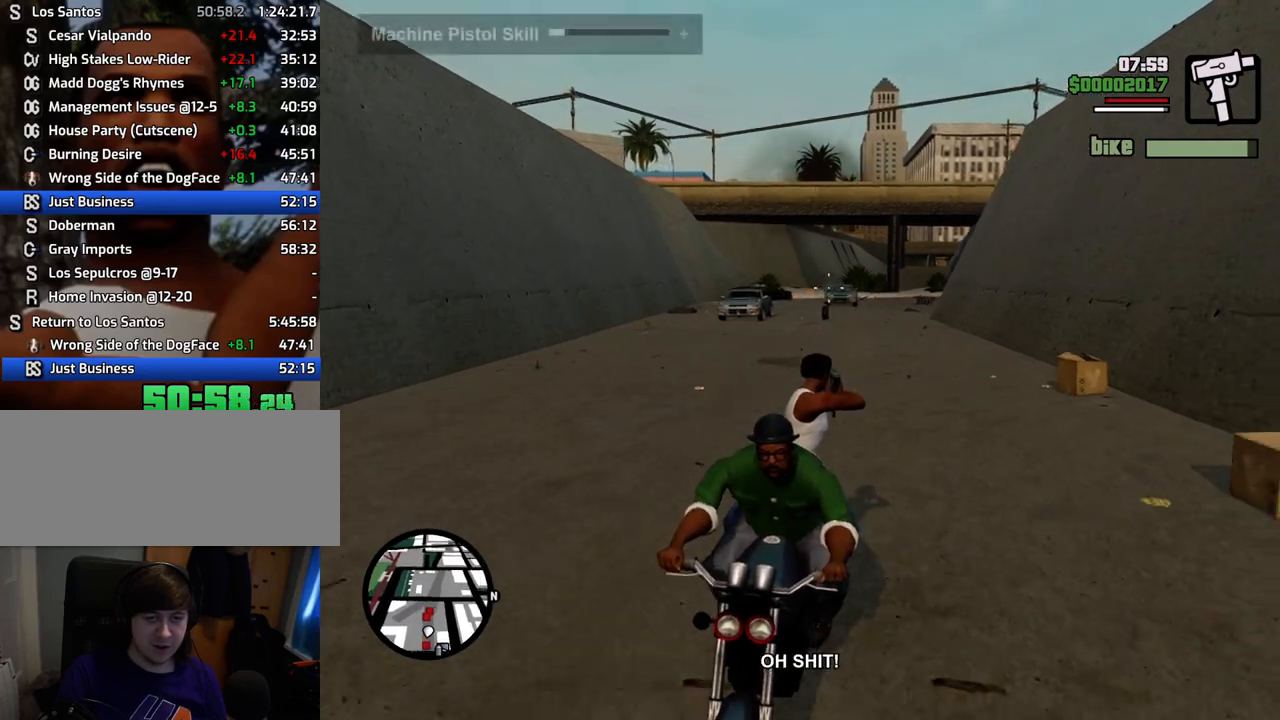
{"keys": [], "mouse": ["left"], "events": []}
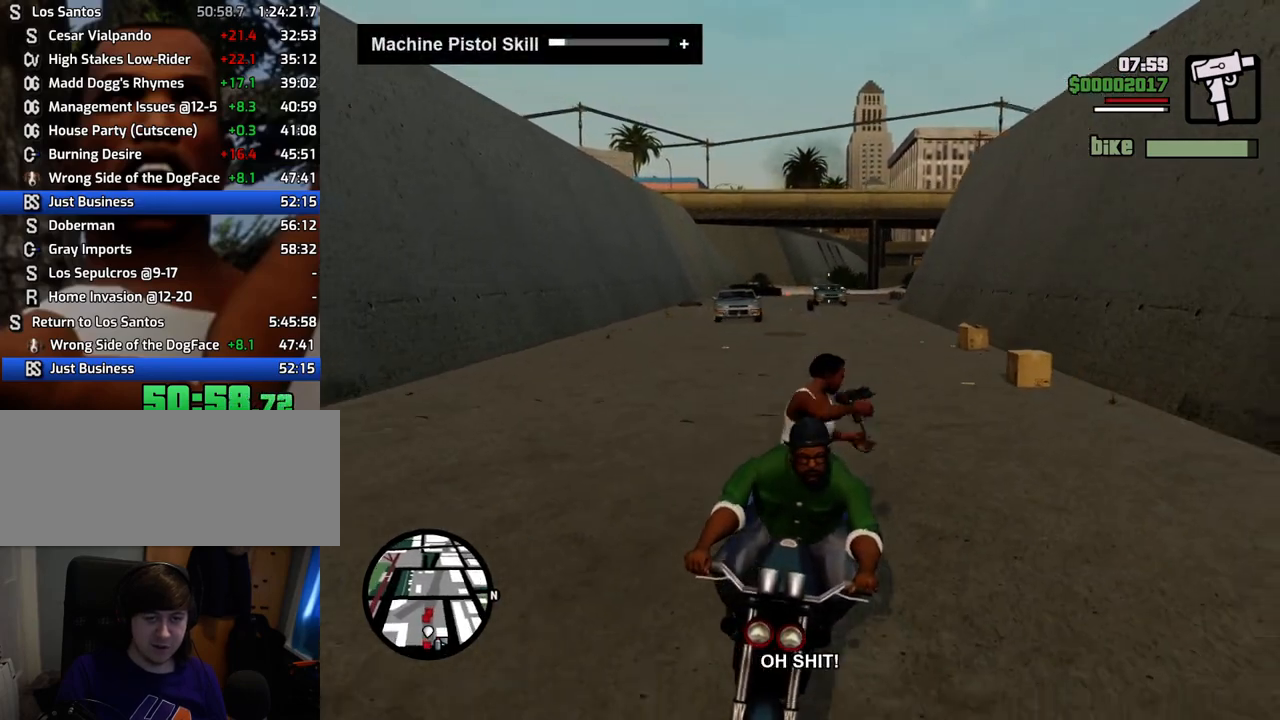
{"keys": [], "mouse": ["left"], "events": []}
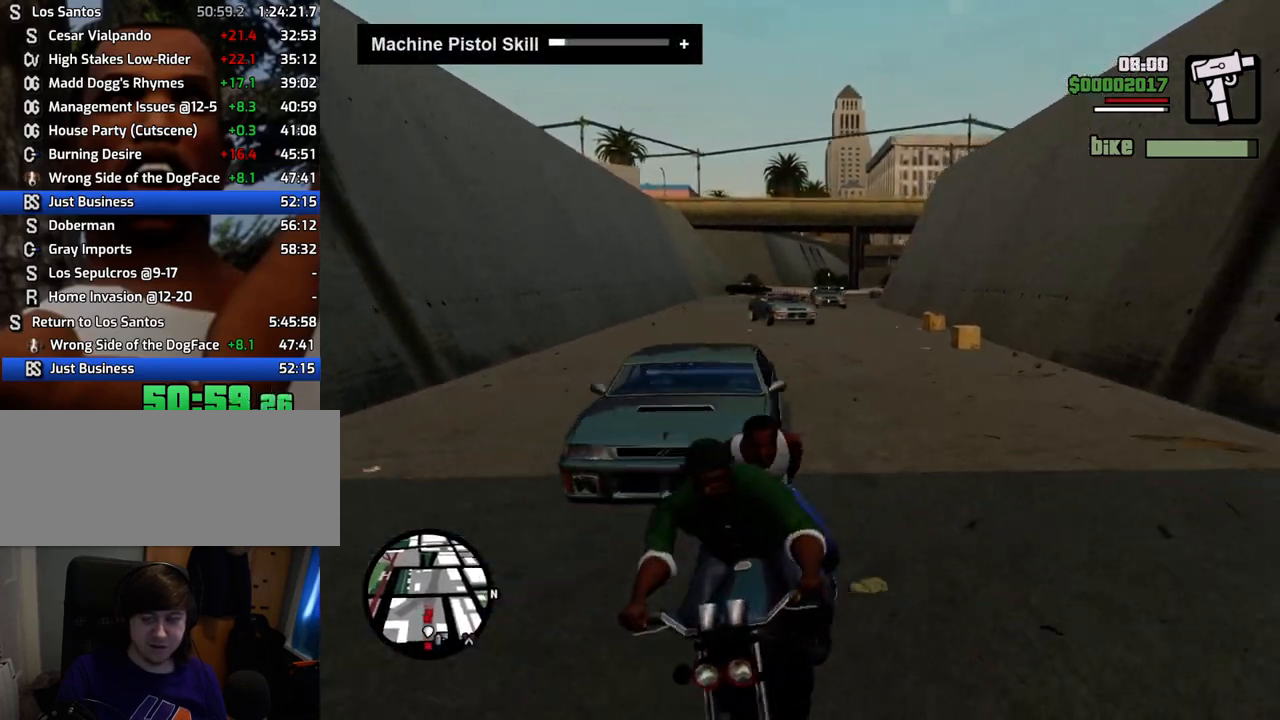
{"keys": [], "mouse": ["left"], "events": []}
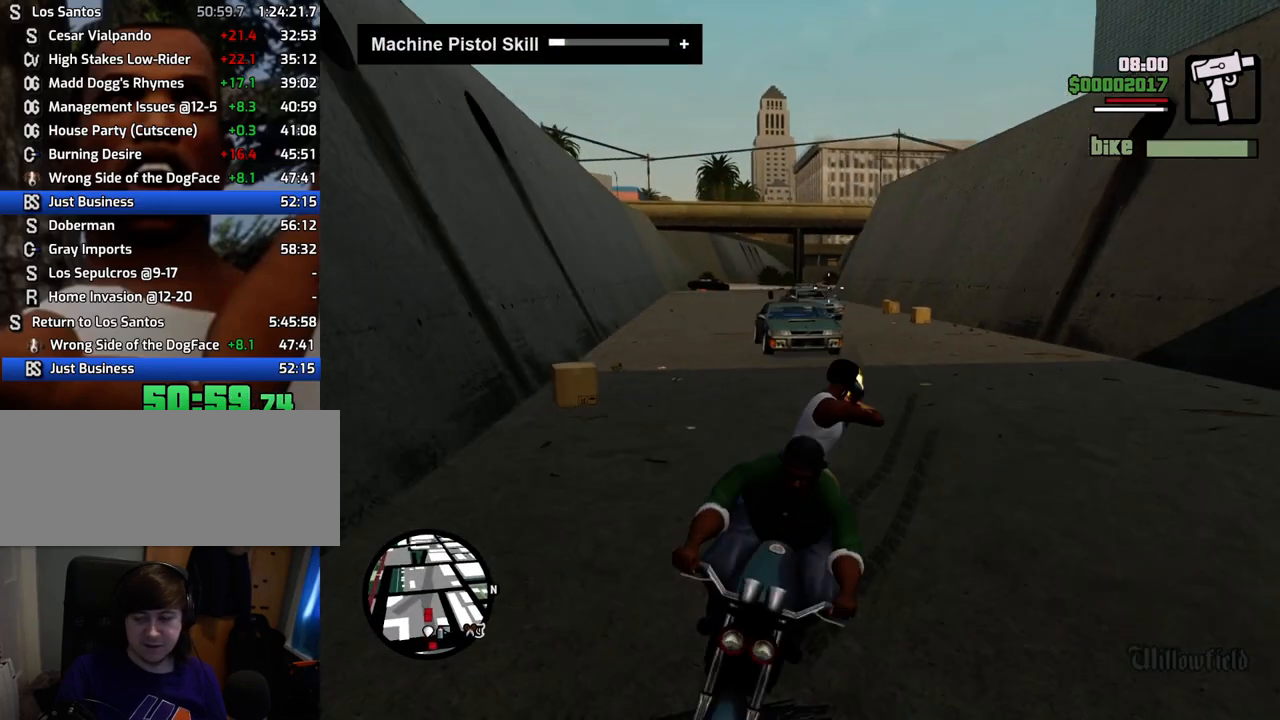
{"keys": [], "mouse": ["left"], "events": []}
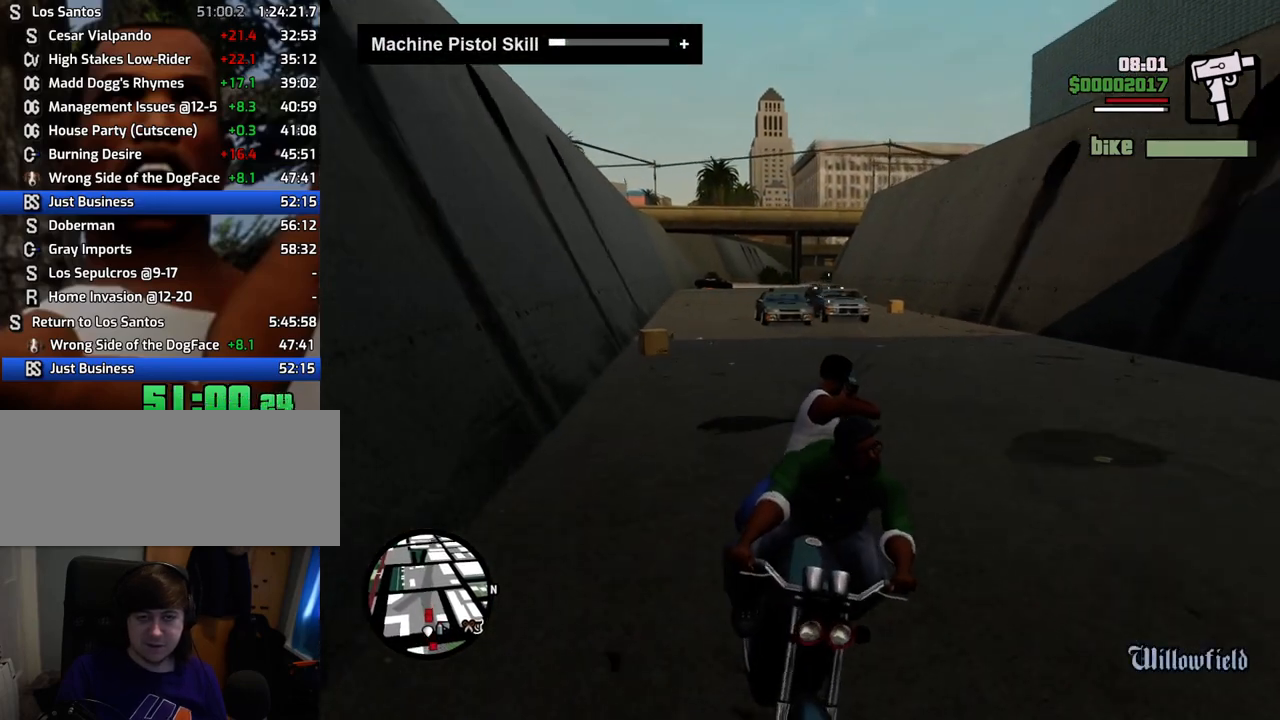
{"keys": [], "mouse": ["left"], "events": []}
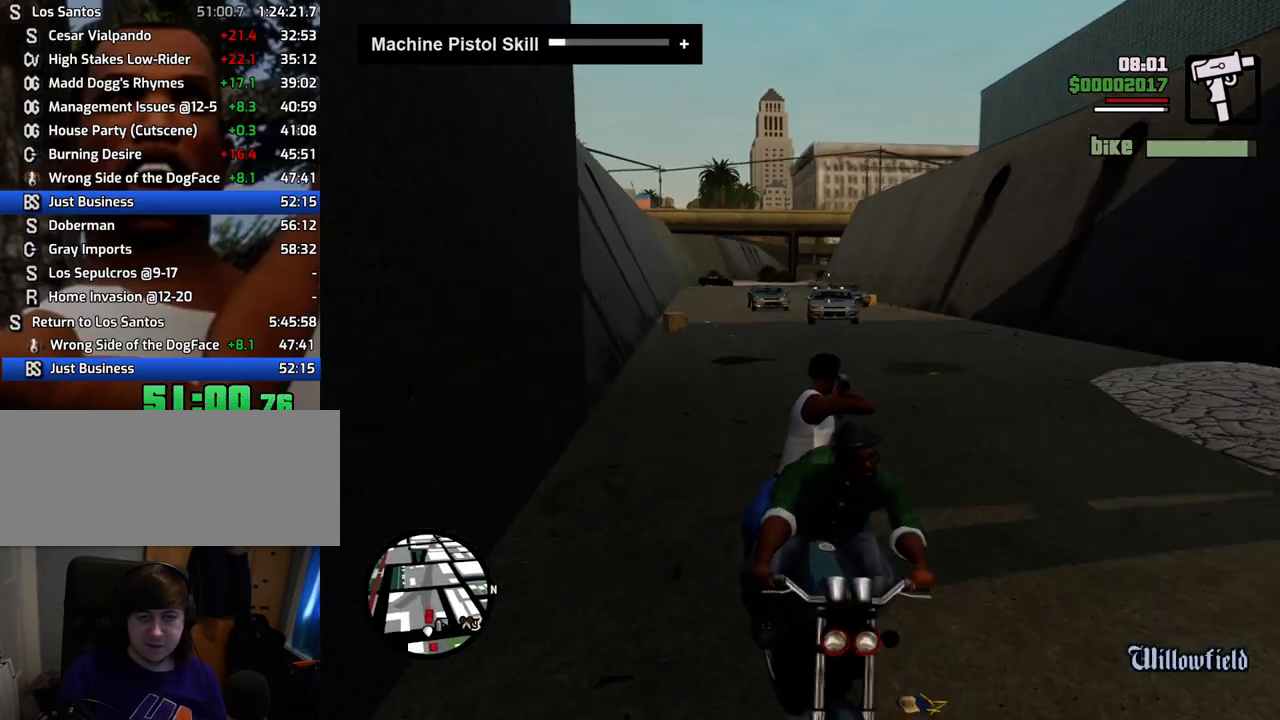
{"keys": [], "mouse": ["left"], "events": []}
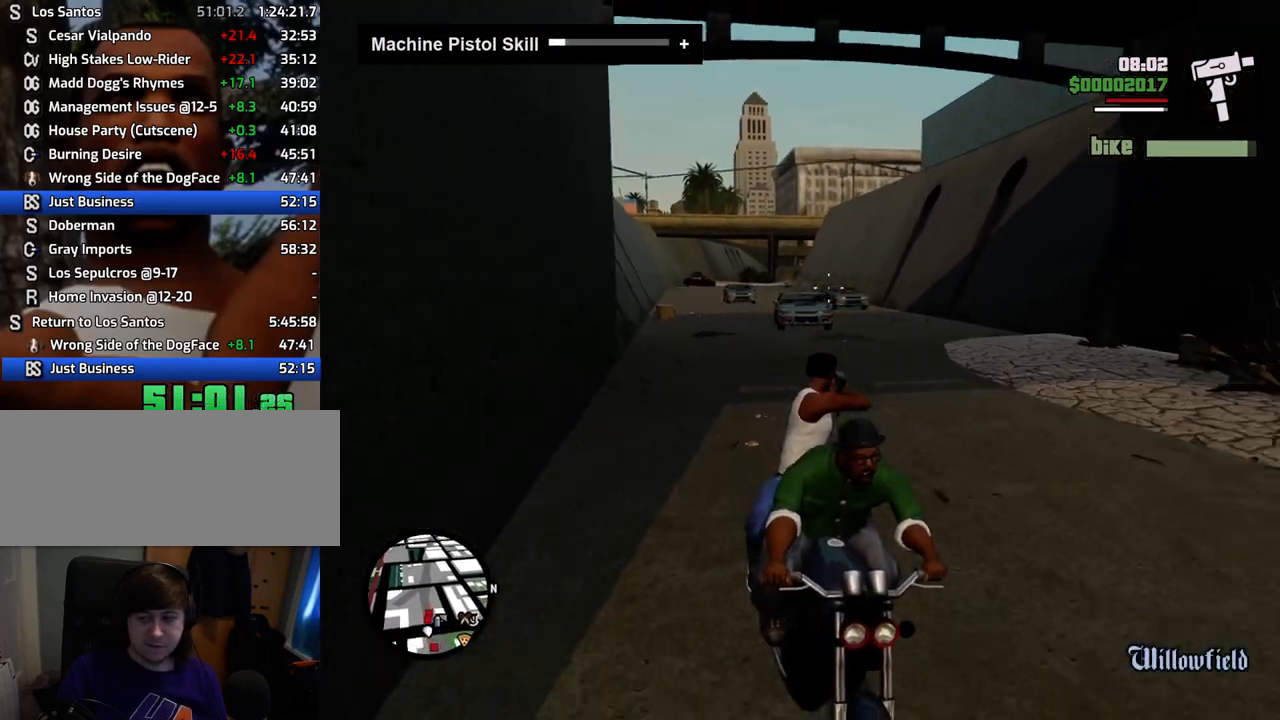
{"keys": [], "mouse": ["left"], "events": []}